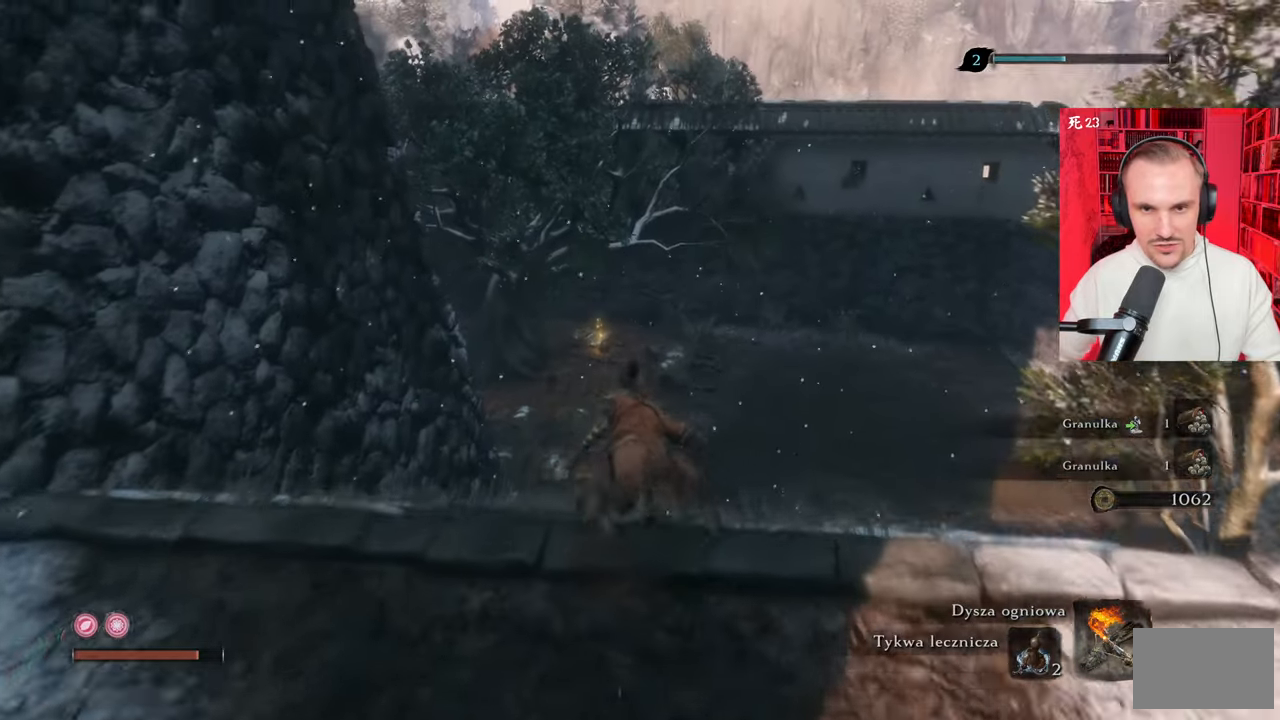
Gameplay with keyboard and mouse; each line is a JSON object with the keys and mouse buttons held at the frame after it. "events" lists presses ("down") and releases ("up") of "1", "2", "3", "4", "5", "a", "alt", "c", "caps_lock", "ctrl", "d", "e", "f", "g", "q", "r", "s", "shift", "space", "t", "tab", "v", "w", "x", "z" and "mouse_wheel" between this image and that frame as [ms after this image, input, new state], when the widget could be followed in between. "mouse_wheel" = the "wheel" button of the "mouse" list. No other keys are recorded. "wheel" means that the mouse wheel is clicked or scrolled. Not read: mouse_move.
{"keys": ["shift", "w"], "mouse": [], "events": []}
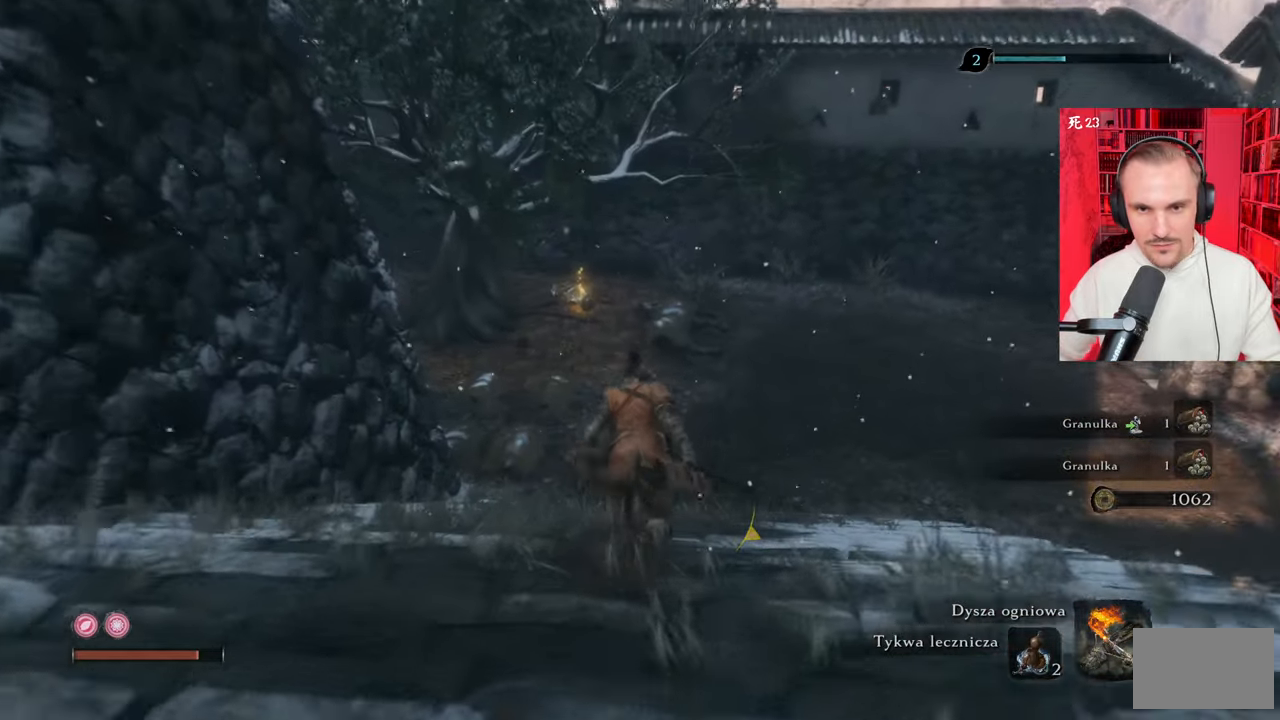
{"keys": ["shift", "w"], "mouse": [], "events": []}
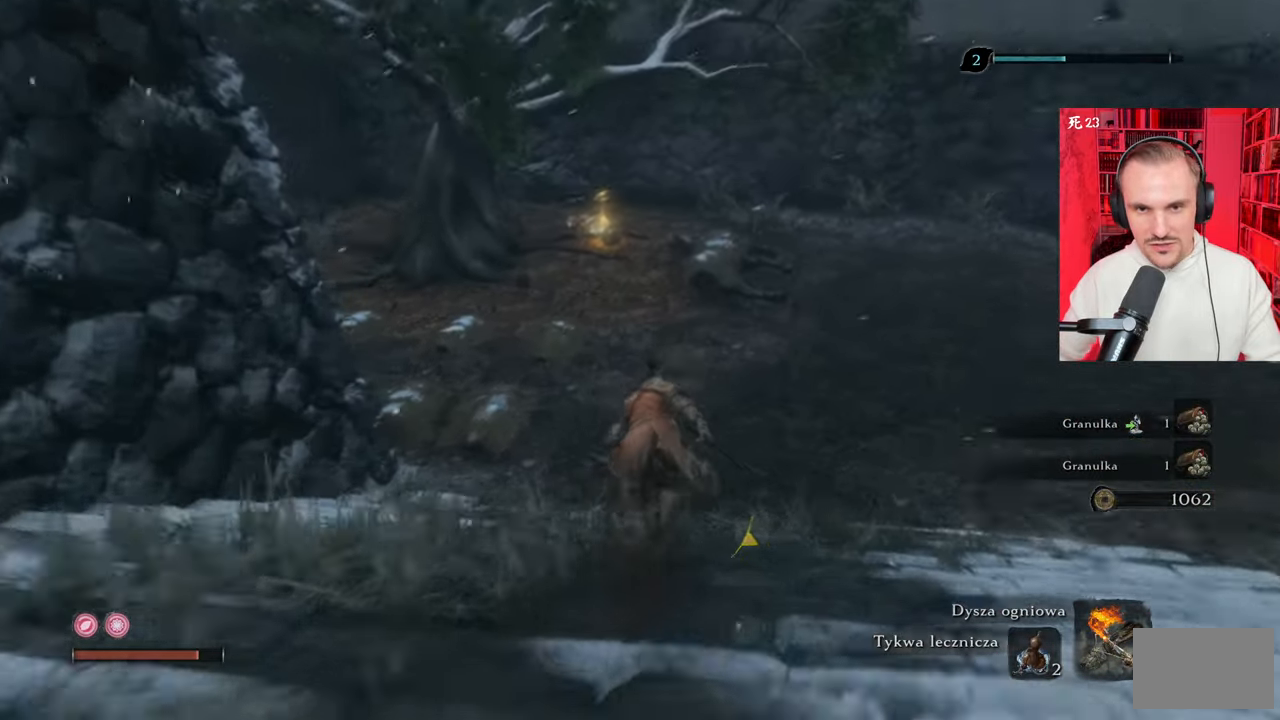
{"keys": ["a"], "mouse": [], "events": [[350, "shift", "up"], [350, "w", "up"], [400, "a", "down"]]}
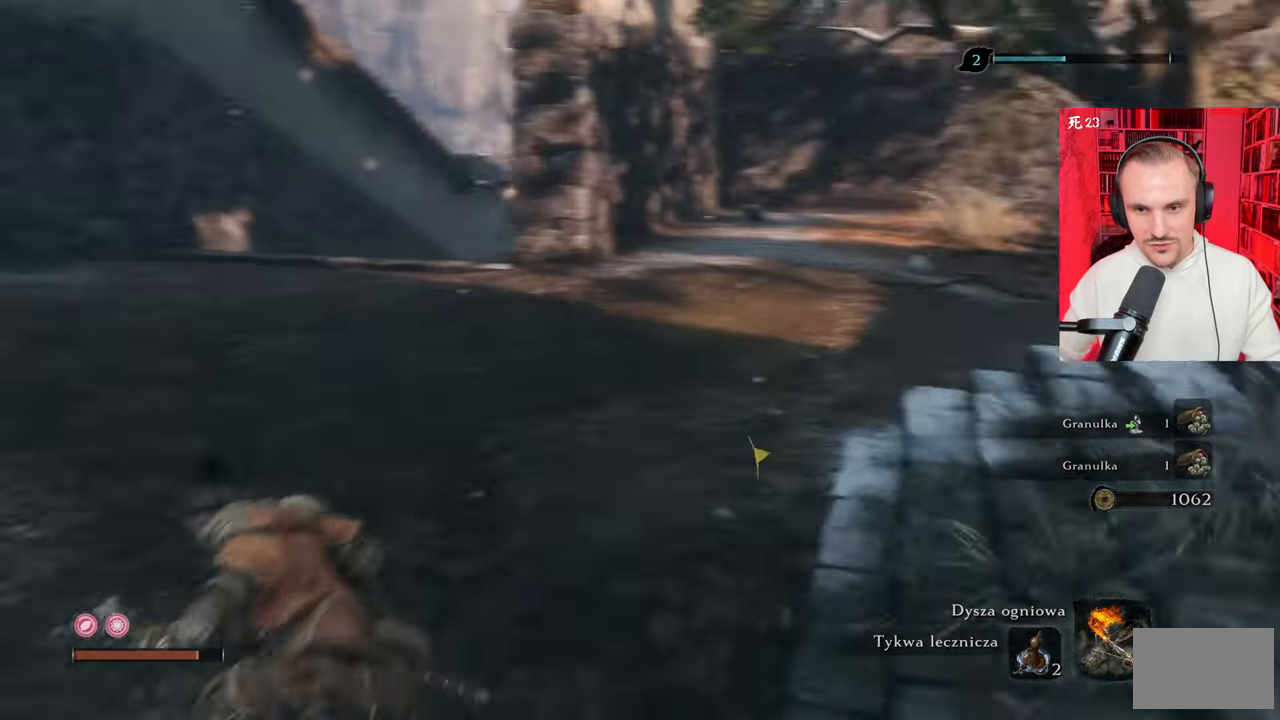
{"keys": ["a", "e"], "mouse": [], "events": [[467, "e", "down"]]}
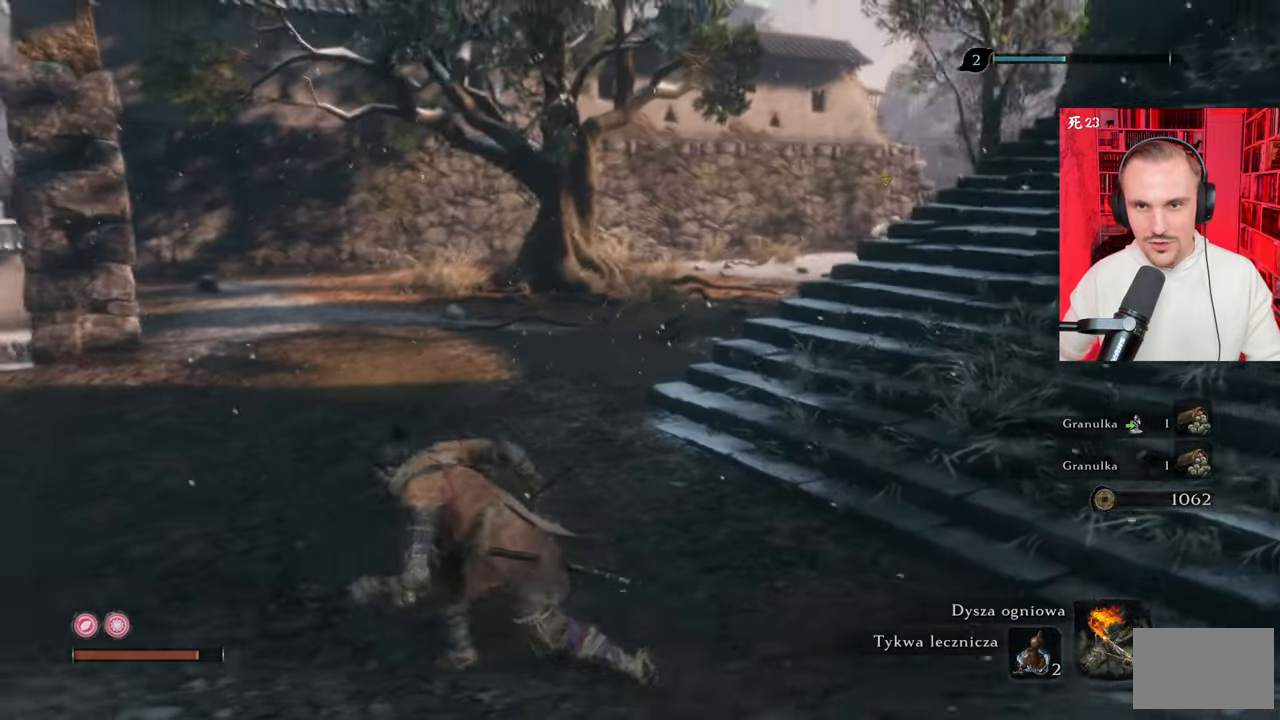
{"keys": ["a", "e"], "mouse": [], "events": []}
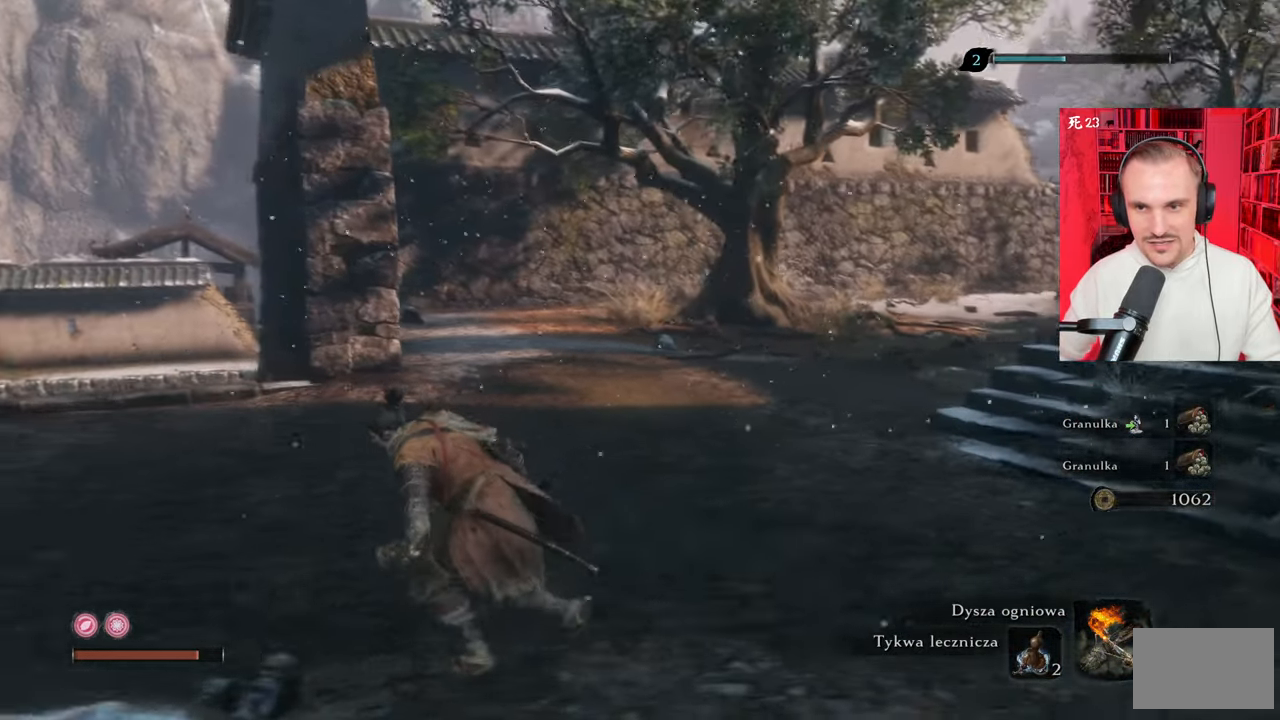
{"keys": ["a", "e"], "mouse": [], "events": []}
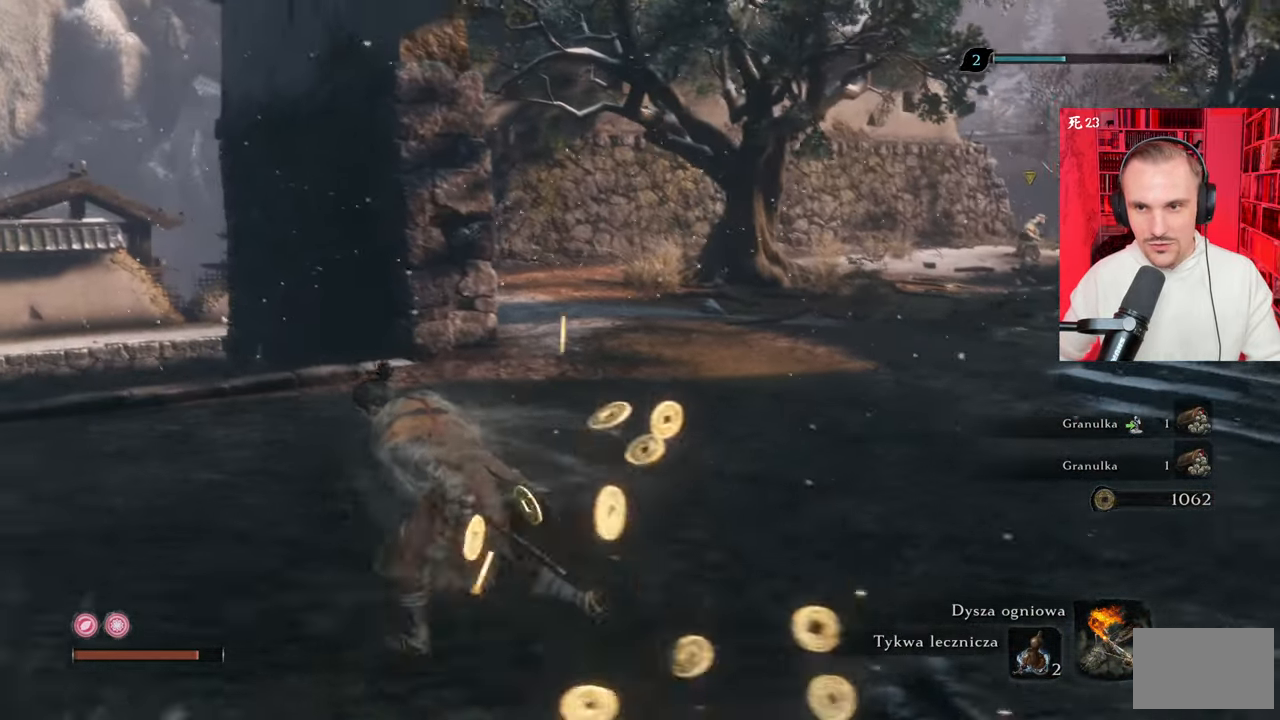
{"keys": ["a", "w"], "mouse": [], "events": [[267, "w", "down"], [367, "e", "up"]]}
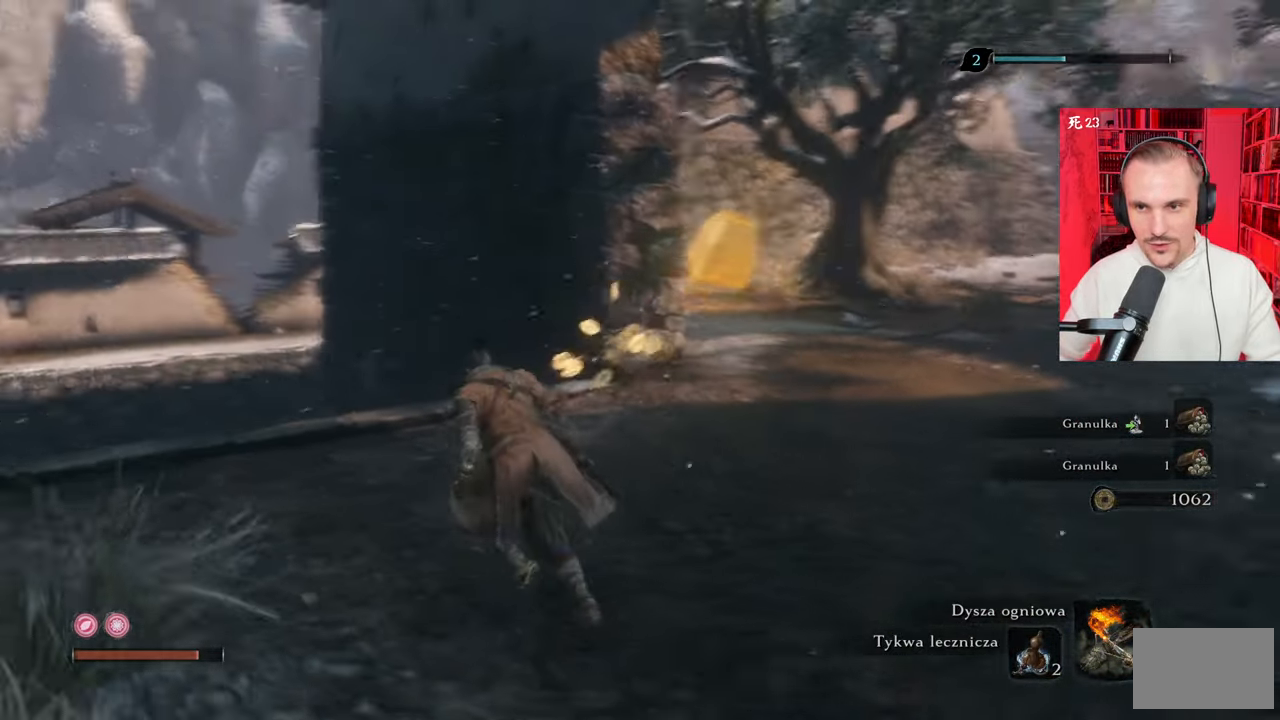
{"keys": ["shift", "w"], "mouse": [], "events": [[67, "a", "up"], [483, "shift", "down"]]}
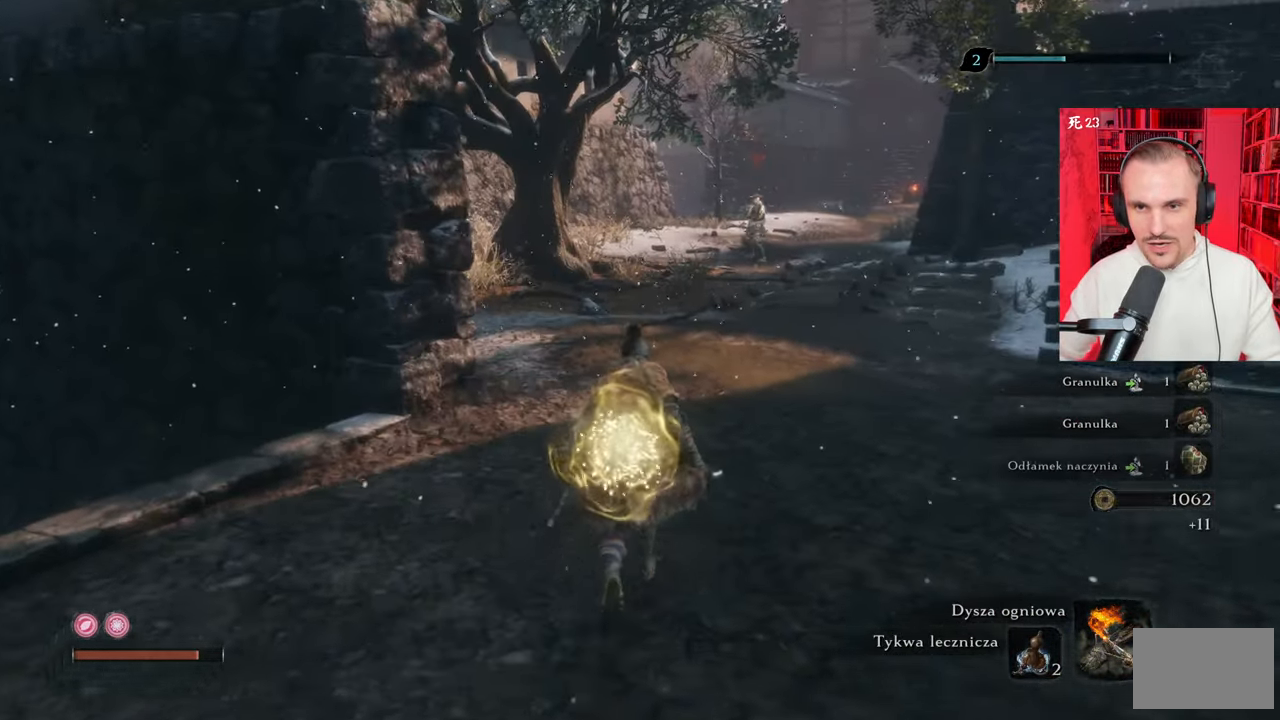
{"keys": ["shift", "w"], "mouse": [], "events": []}
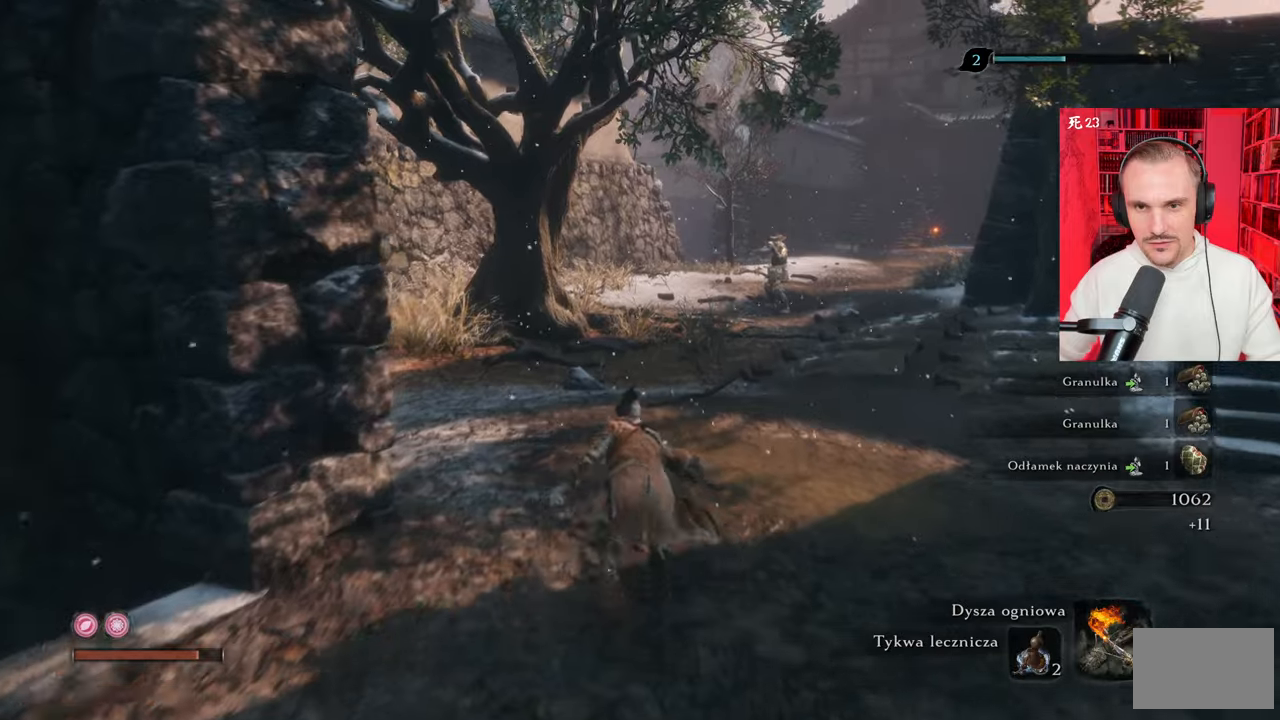
{"keys": ["a", "shift", "w"], "mouse": [], "events": [[133, "a", "down"]]}
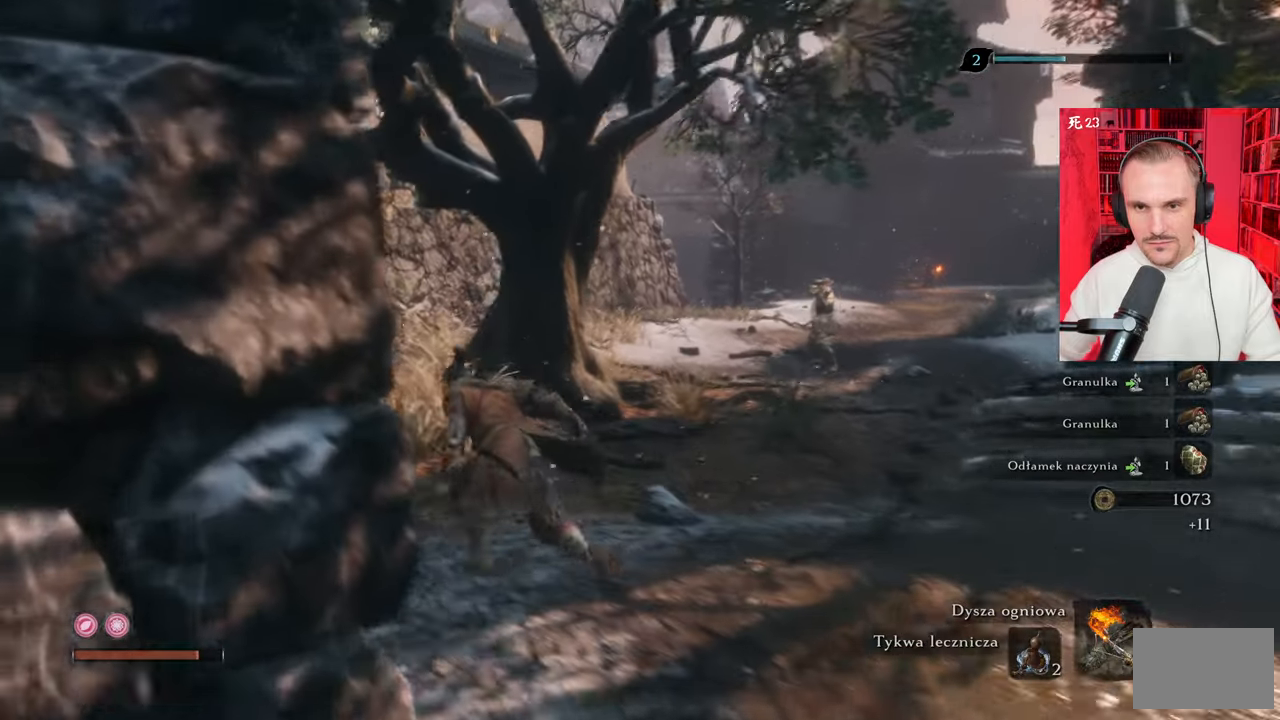
{"keys": ["a", "shift", "w"], "mouse": [], "events": []}
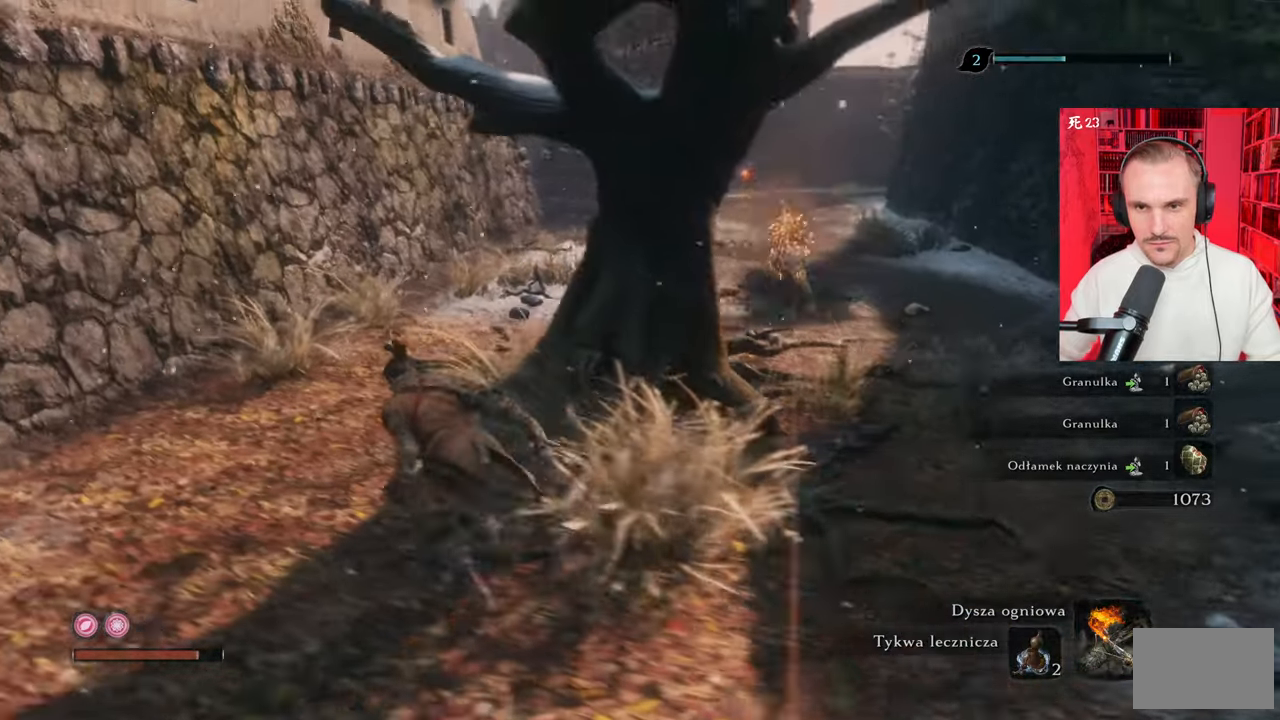
{"keys": ["shift", "w"], "mouse": [], "events": [[267, "a", "up"]]}
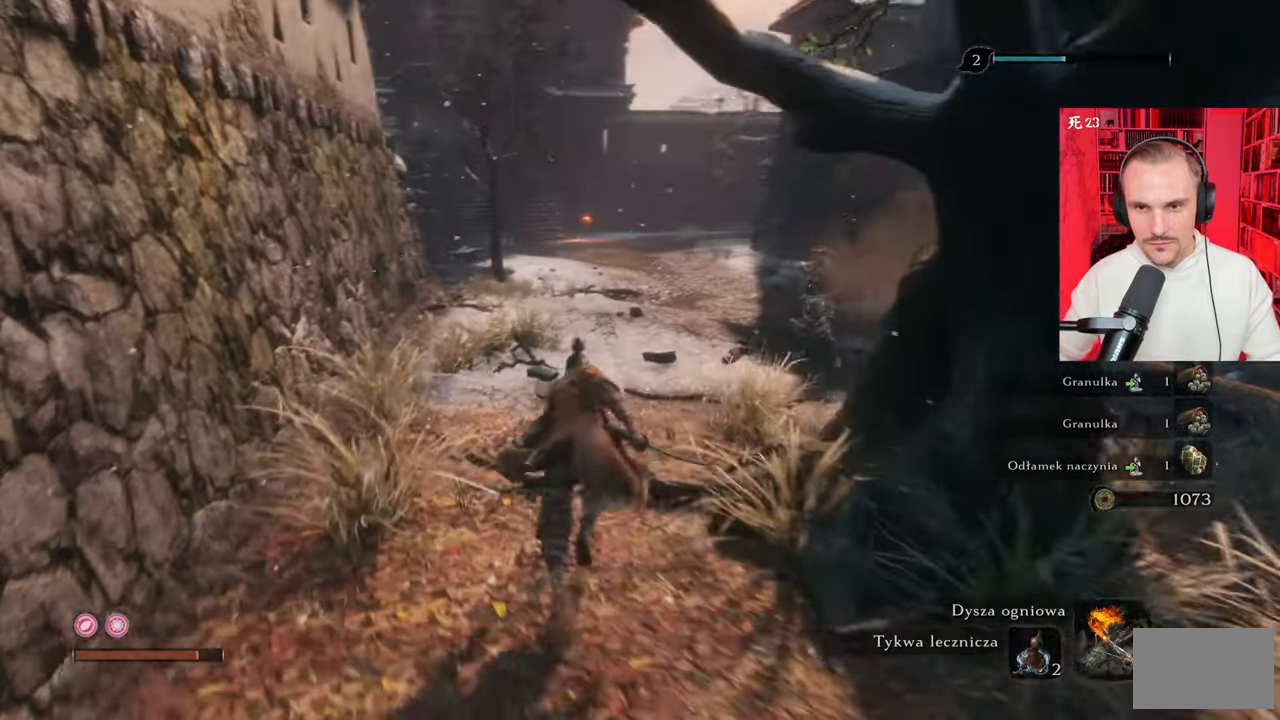
{"keys": ["shift", "w"], "mouse": [], "events": []}
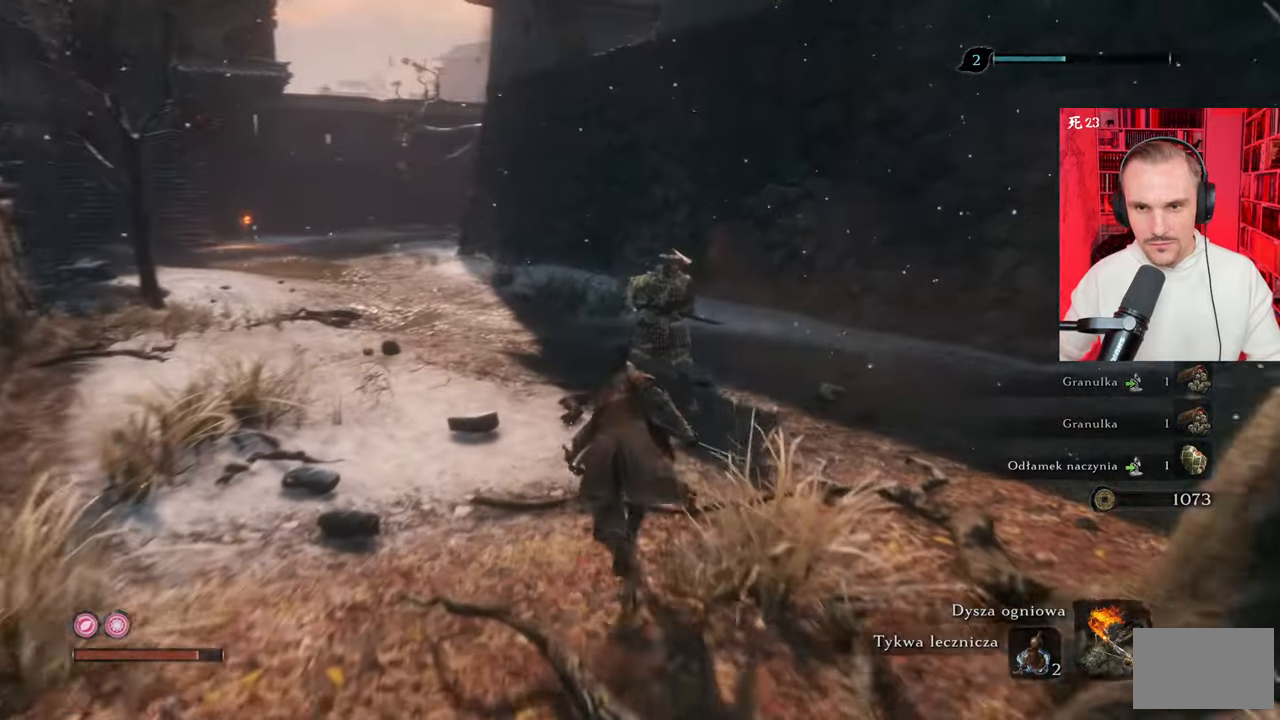
{"keys": ["shift", "w"], "mouse": [], "events": []}
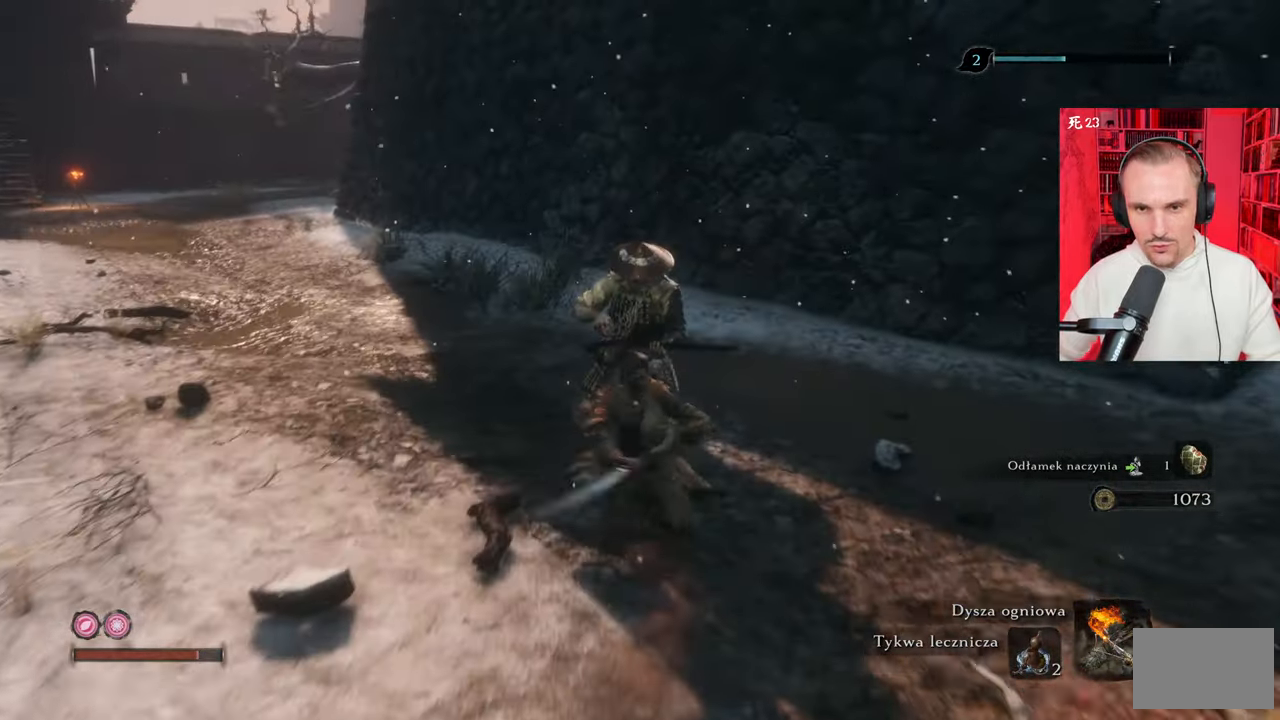
{"keys": ["w"], "mouse": [], "events": [[17, "shift", "up"]]}
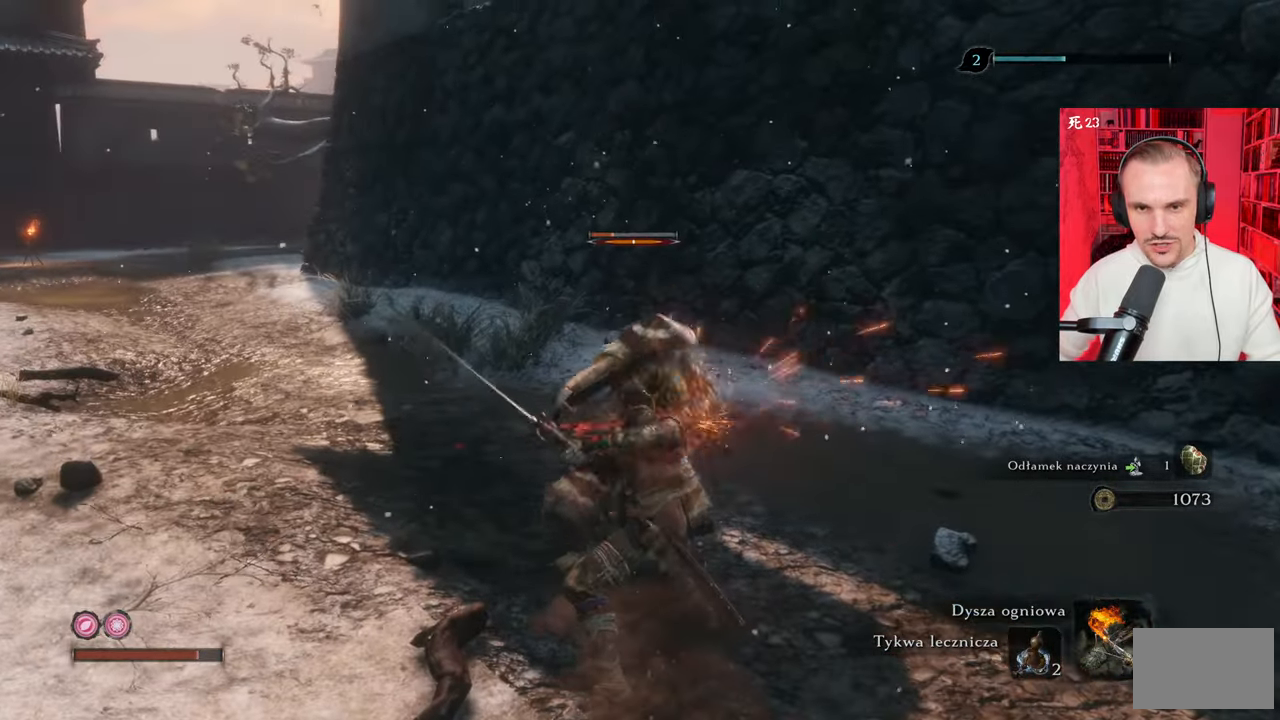
{"keys": ["w"], "mouse": [], "events": []}
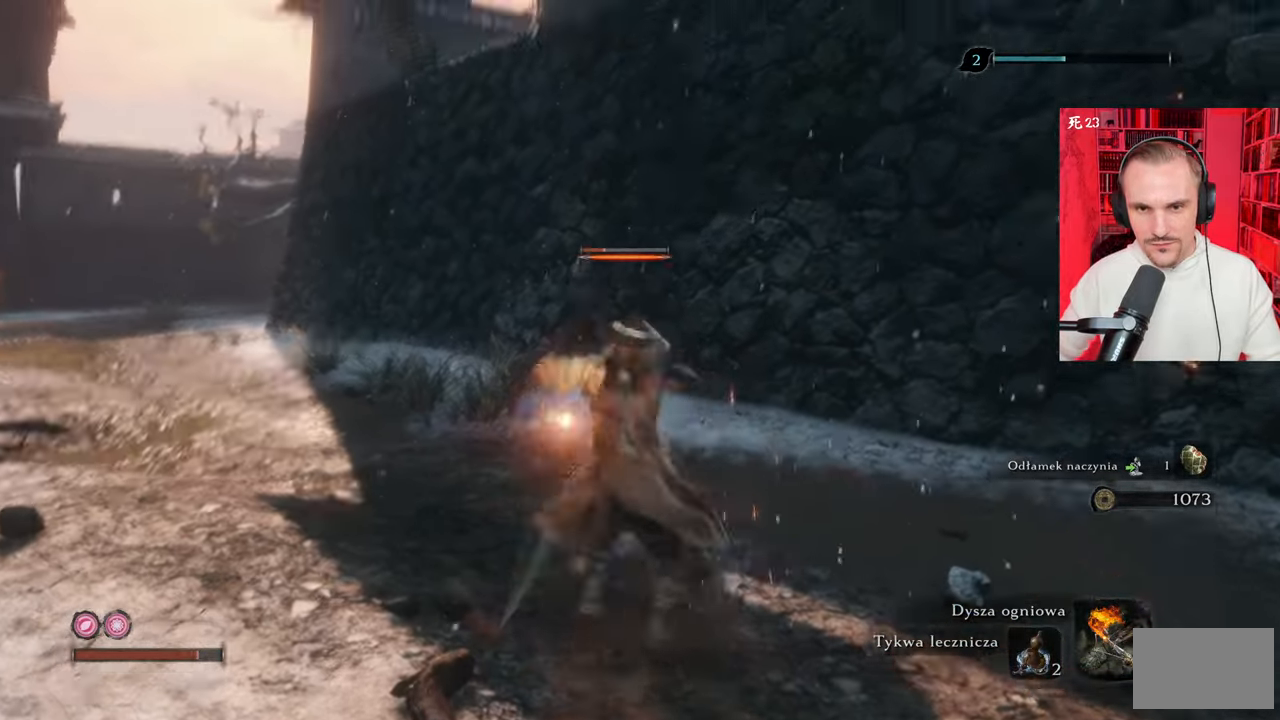
{"keys": ["w"], "mouse": [], "events": []}
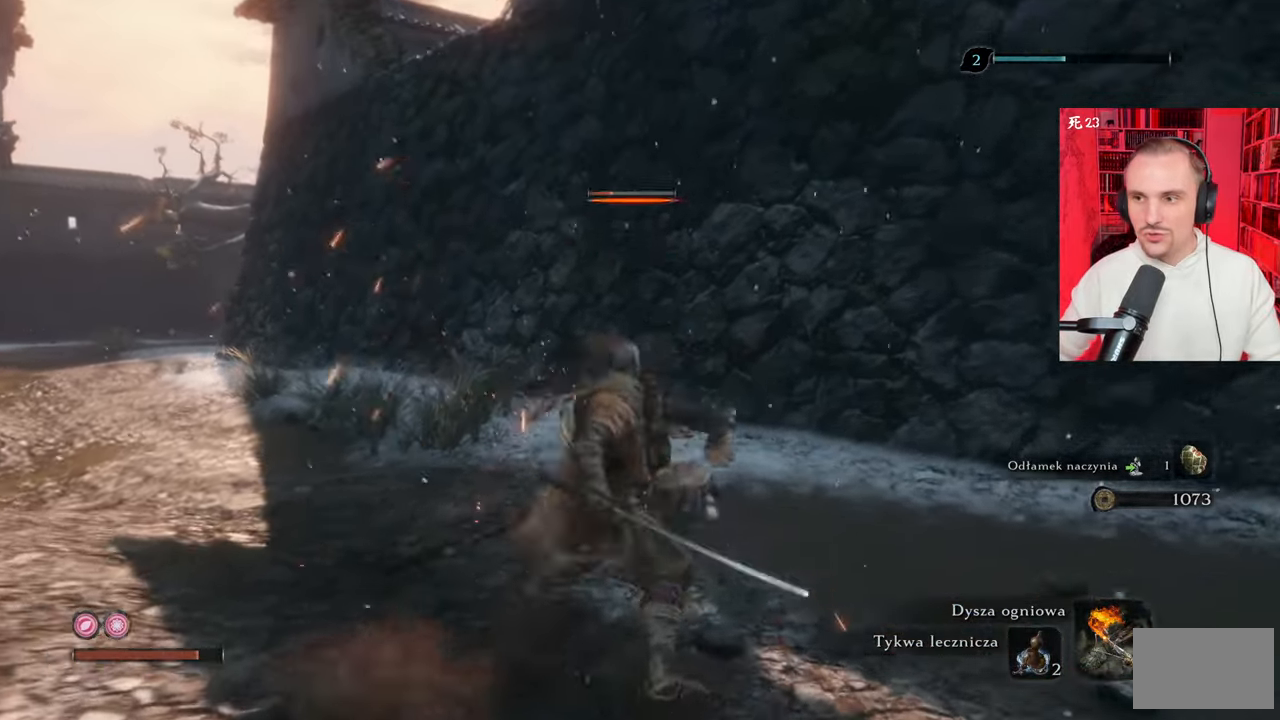
{"keys": ["w"], "mouse": [], "events": []}
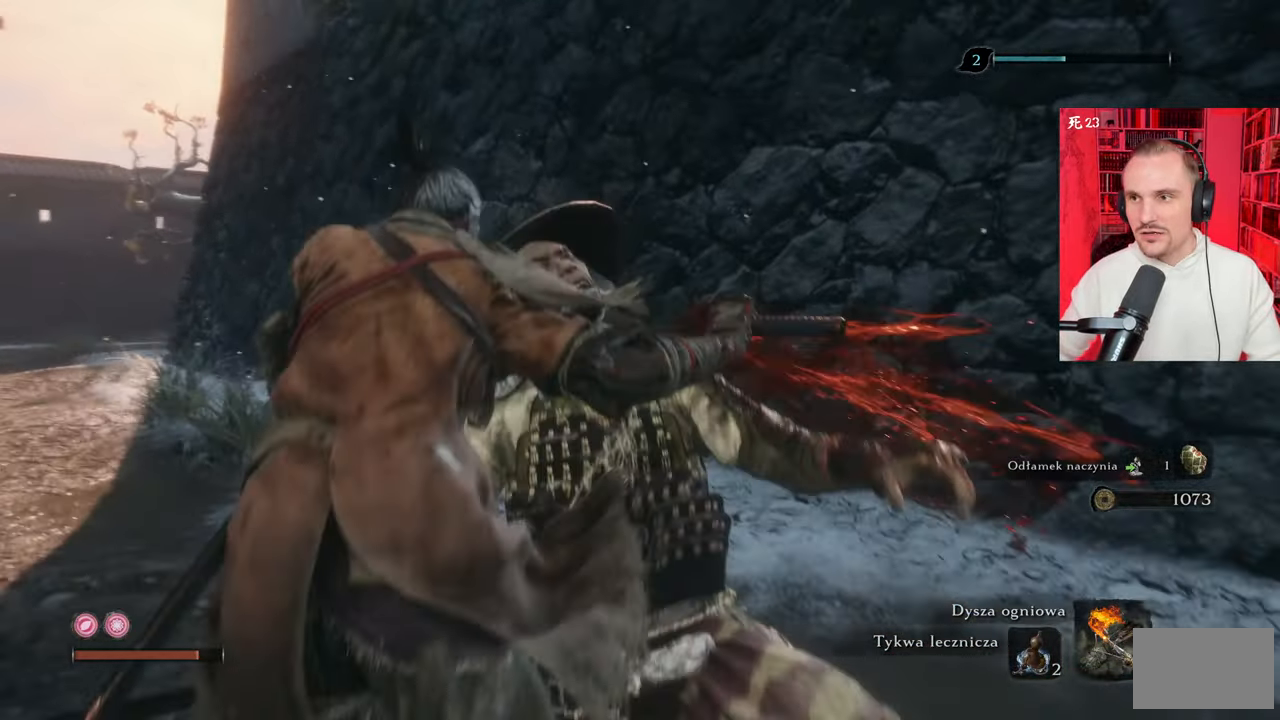
{"keys": ["w"], "mouse": [], "events": []}
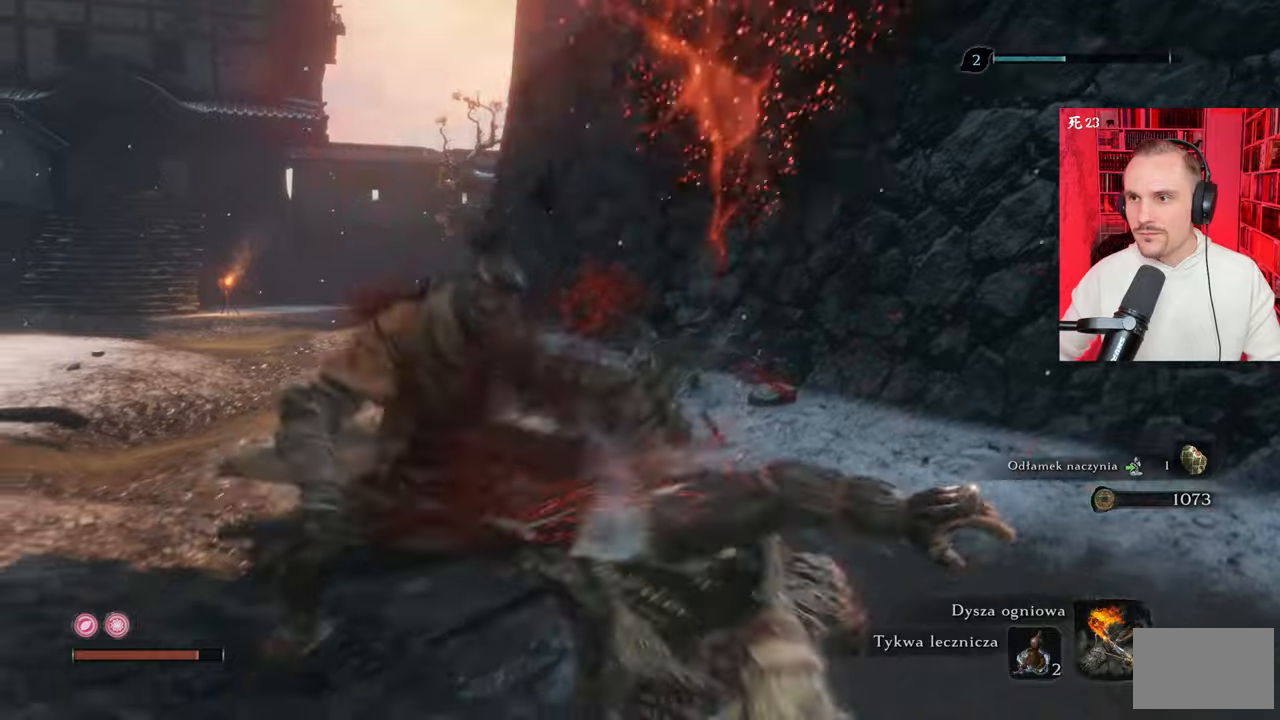
{"keys": [], "mouse": [], "events": [[500, "w", "up"]]}
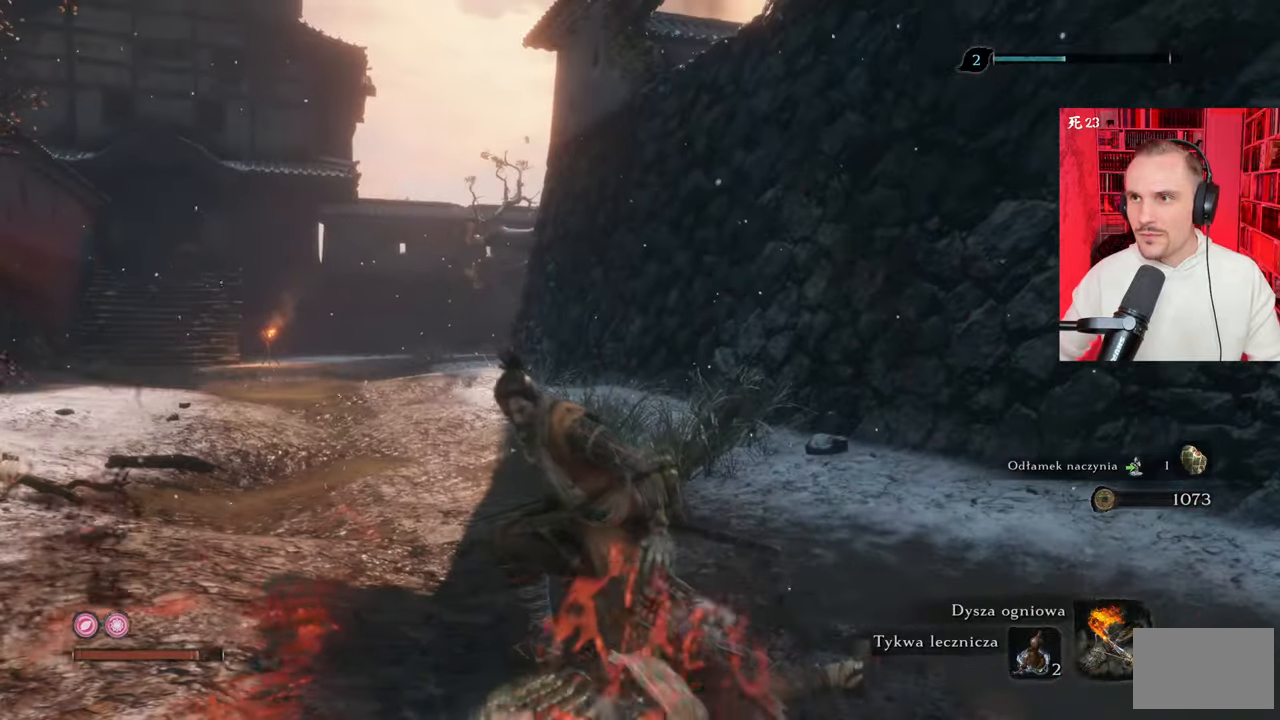
{"keys": [], "mouse": [], "events": []}
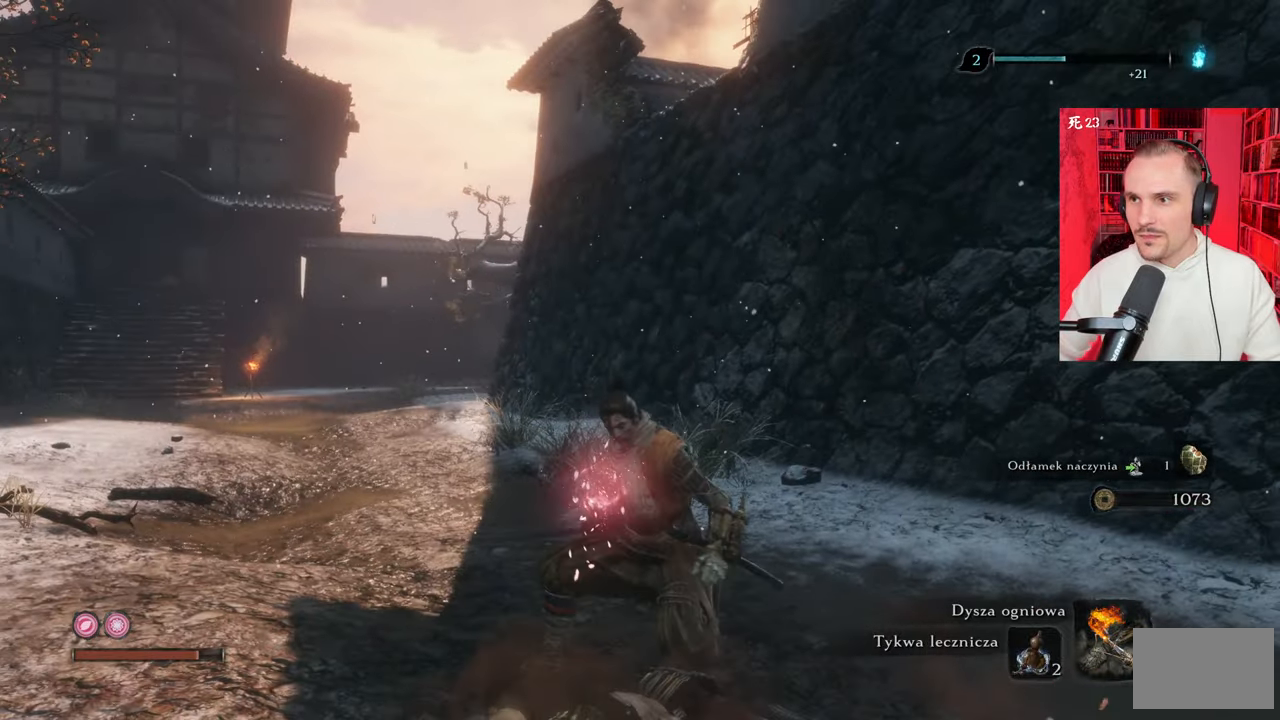
{"keys": [], "mouse": [], "events": []}
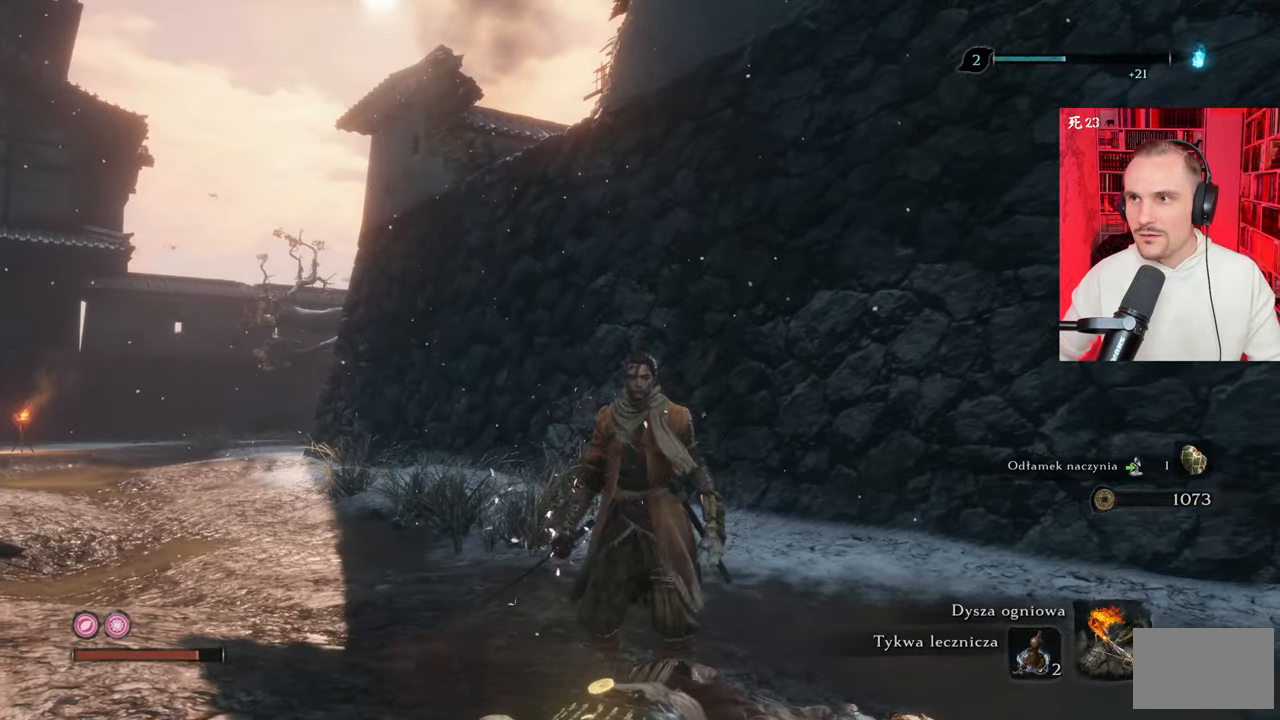
{"keys": [], "mouse": [], "events": []}
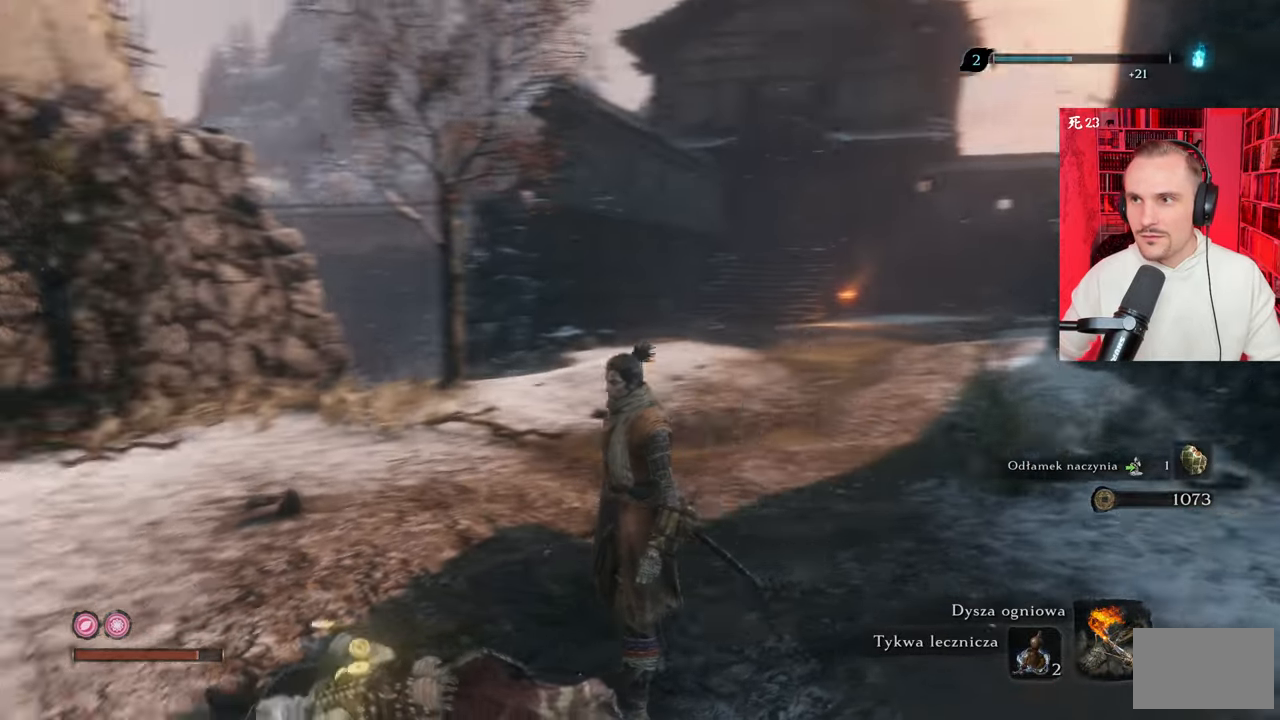
{"keys": ["w"], "mouse": [], "events": [[450, "w", "down"]]}
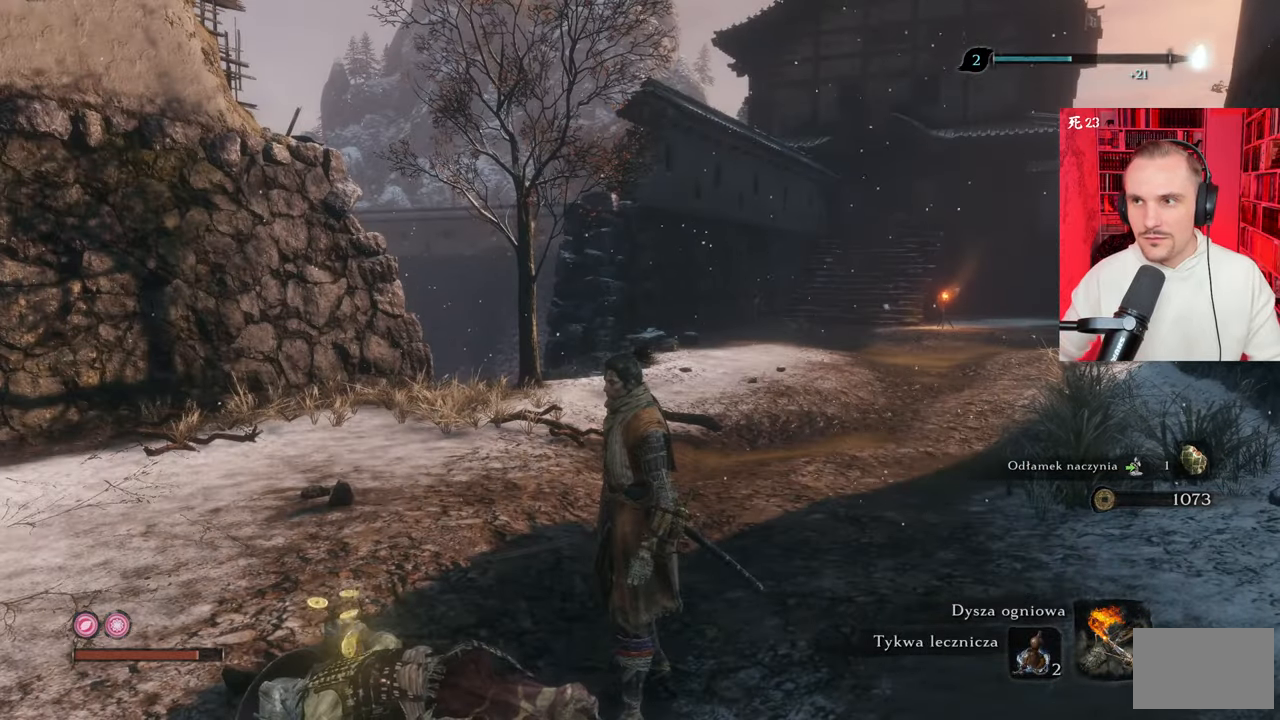
{"keys": ["w"], "mouse": [], "events": []}
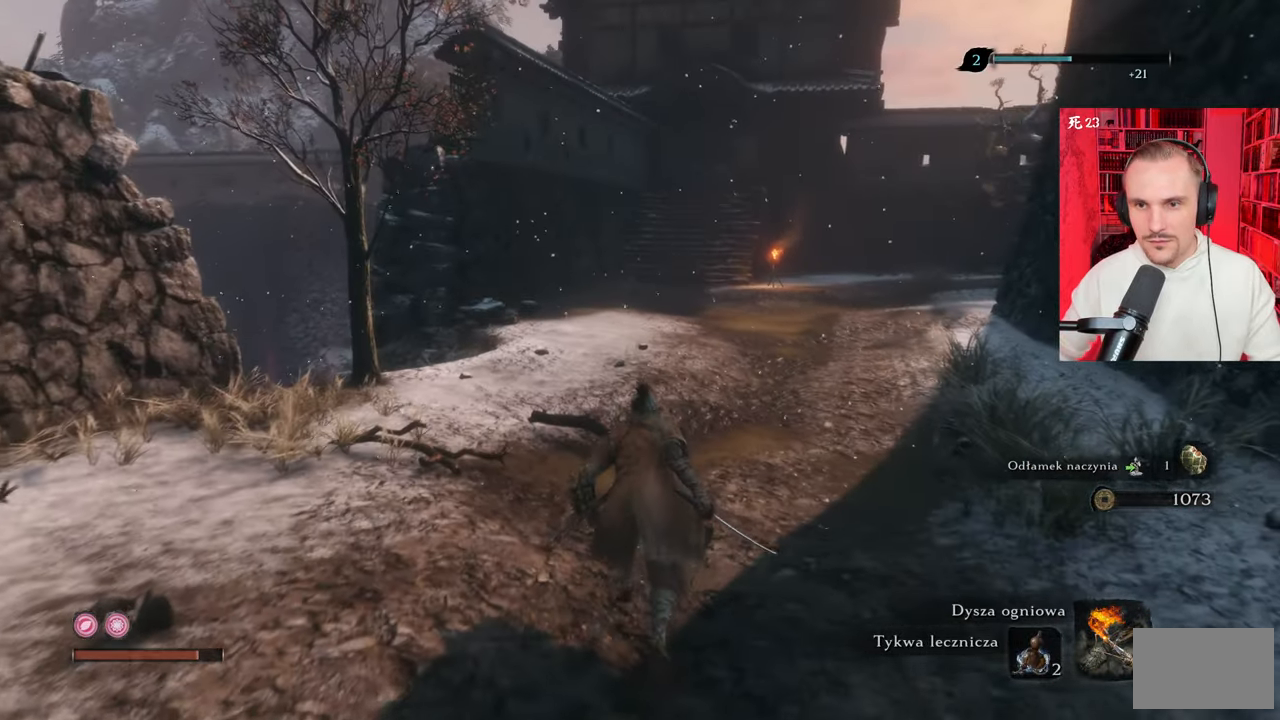
{"keys": ["w"], "mouse": [], "events": []}
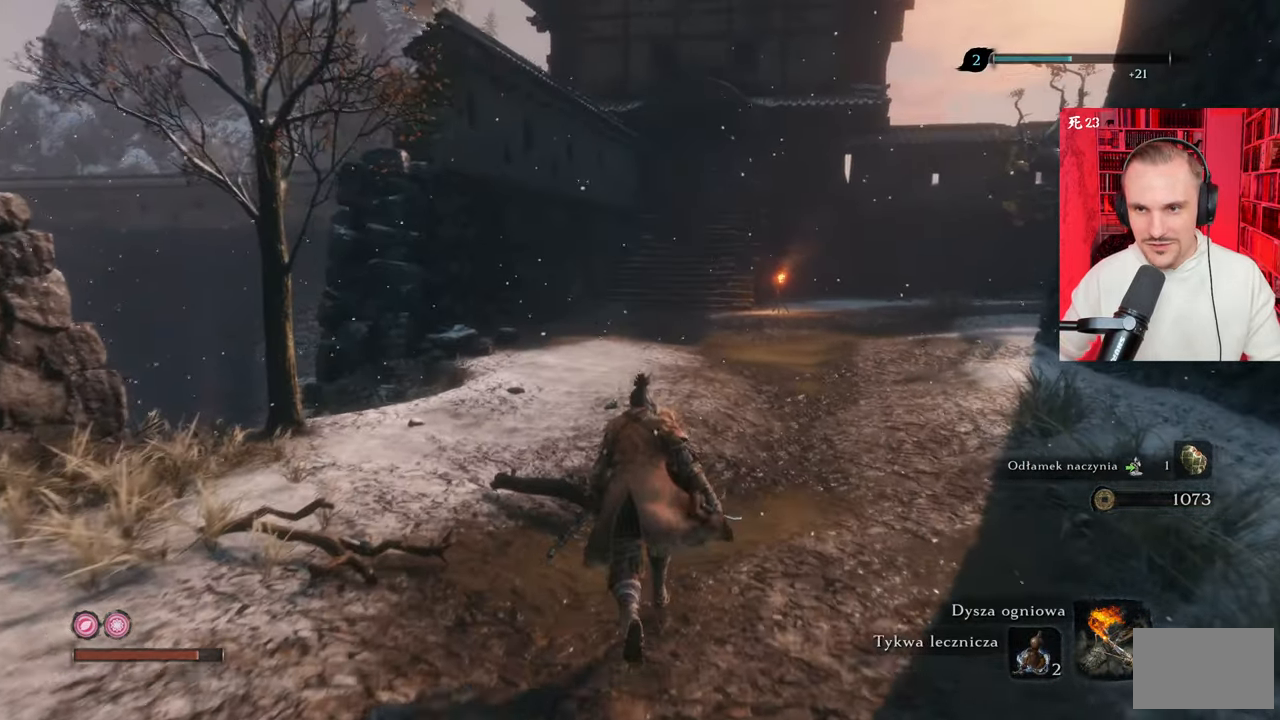
{"keys": ["d", "w"], "mouse": [], "events": [[117, "w", "up"], [167, "d", "down"], [450, "w", "down"]]}
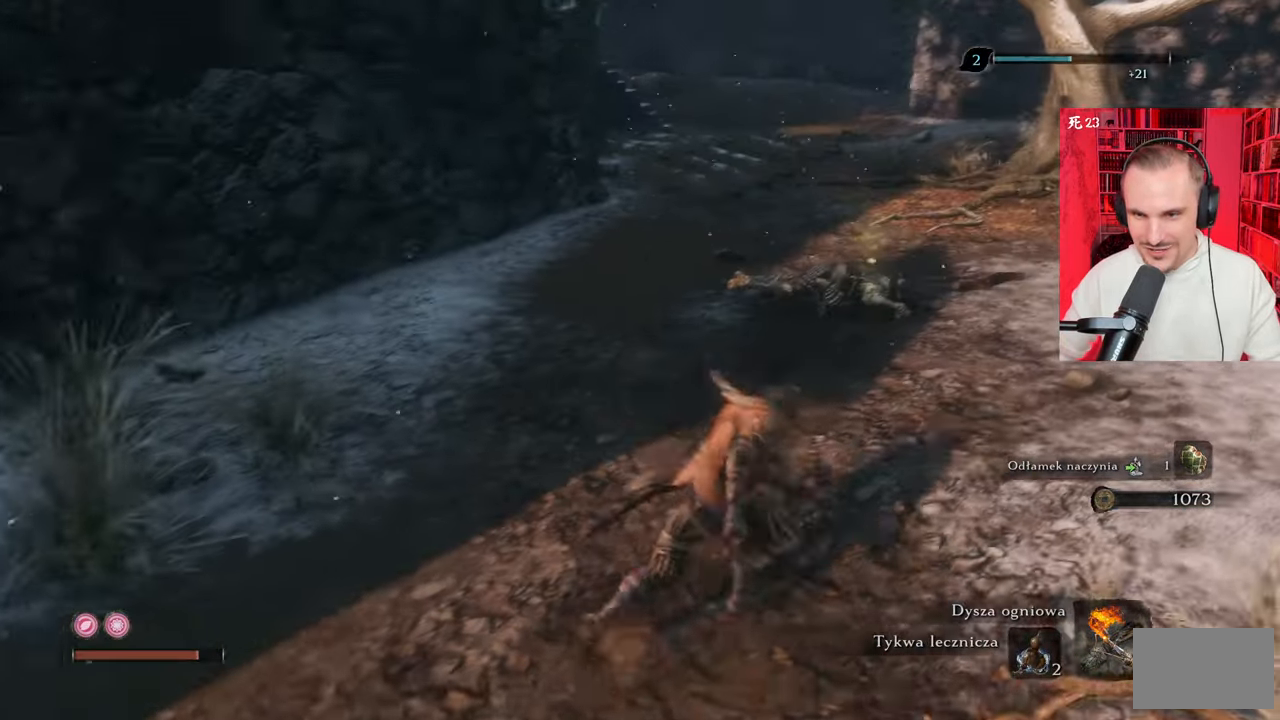
{"keys": ["e", "w"], "mouse": [], "events": [[283, "d", "up"], [467, "e", "down"]]}